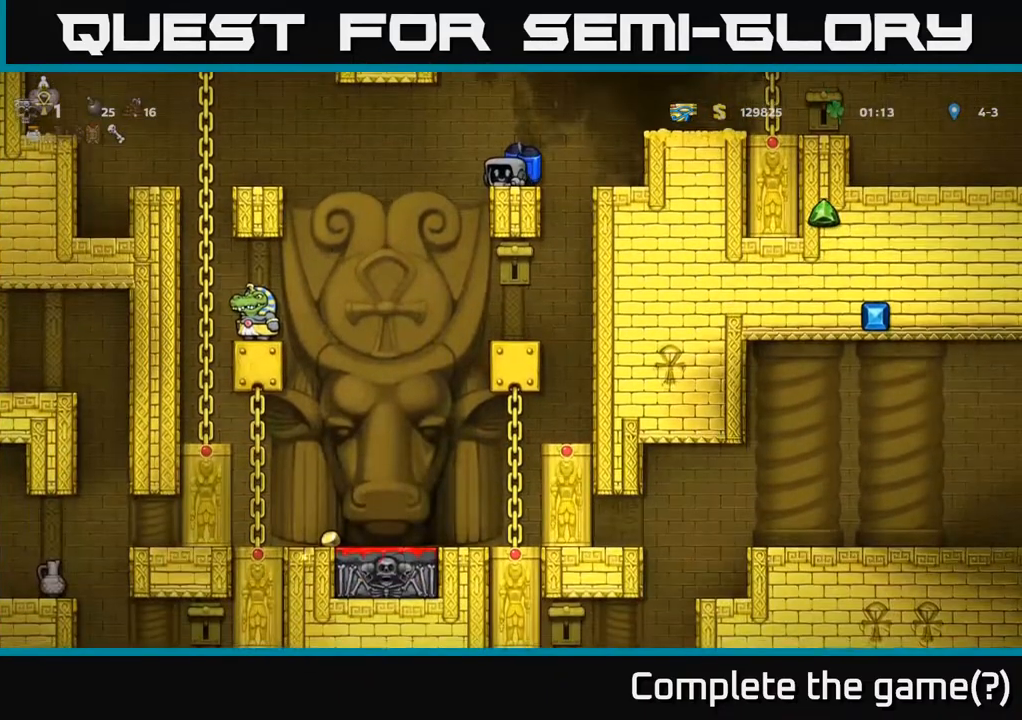
Gameplay with a controller (Xbox layout); each line is a JSON object with the inputs held at the frame after it. "events" lists button and stick changes between this image and that frame as [ms after this image, input, new state], when the widget could be followed in between.
{"buttons": ["DPAD_DOWN"], "left_stick": "center", "right_stick": "center", "events": []}
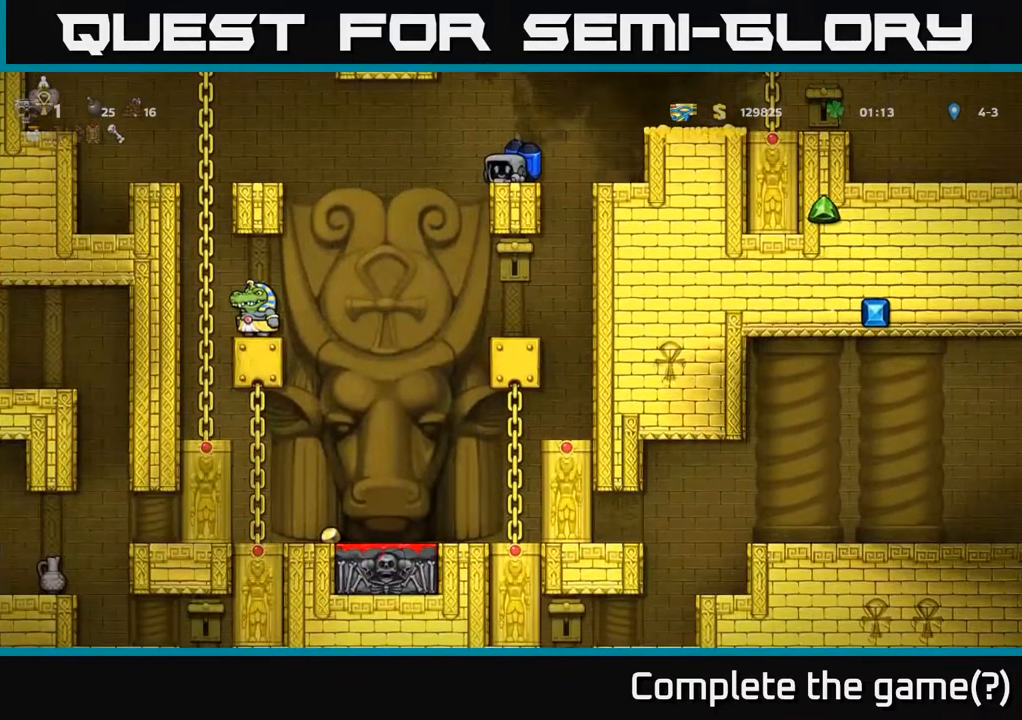
{"buttons": ["DPAD_LEFT"], "left_stick": "center", "right_stick": "center", "events": [[417, "DPAD_DOWN", "up"], [433, "DPAD_LEFT", "down"]]}
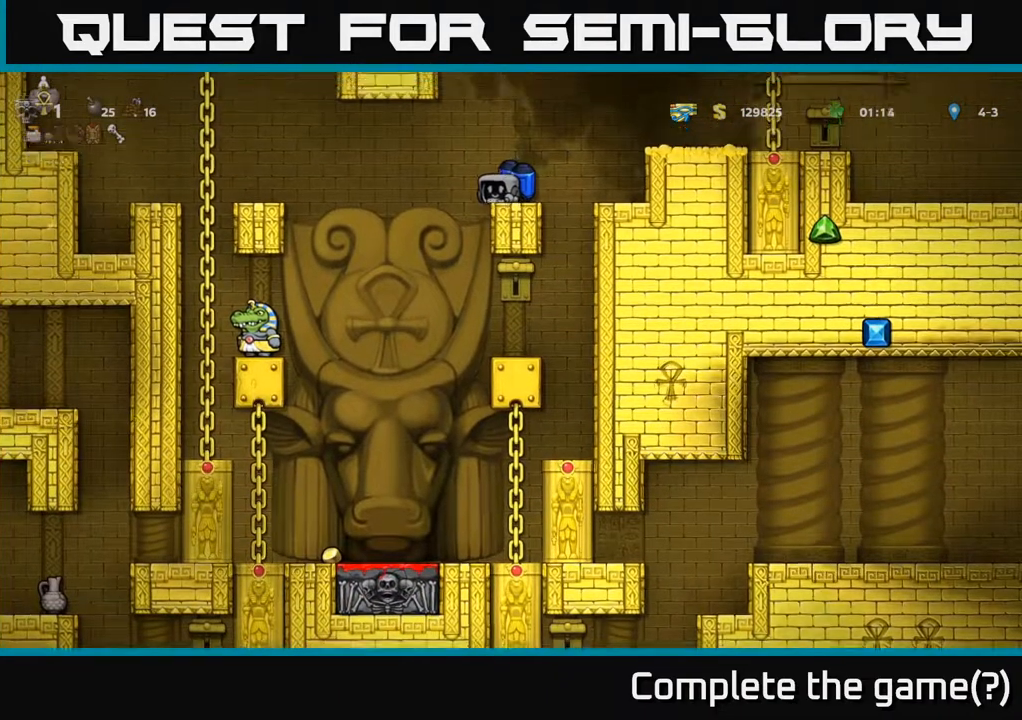
{"buttons": ["A"], "left_stick": "center", "right_stick": "center", "events": [[233, "DPAD_LEFT", "up"], [450, "A", "down"]]}
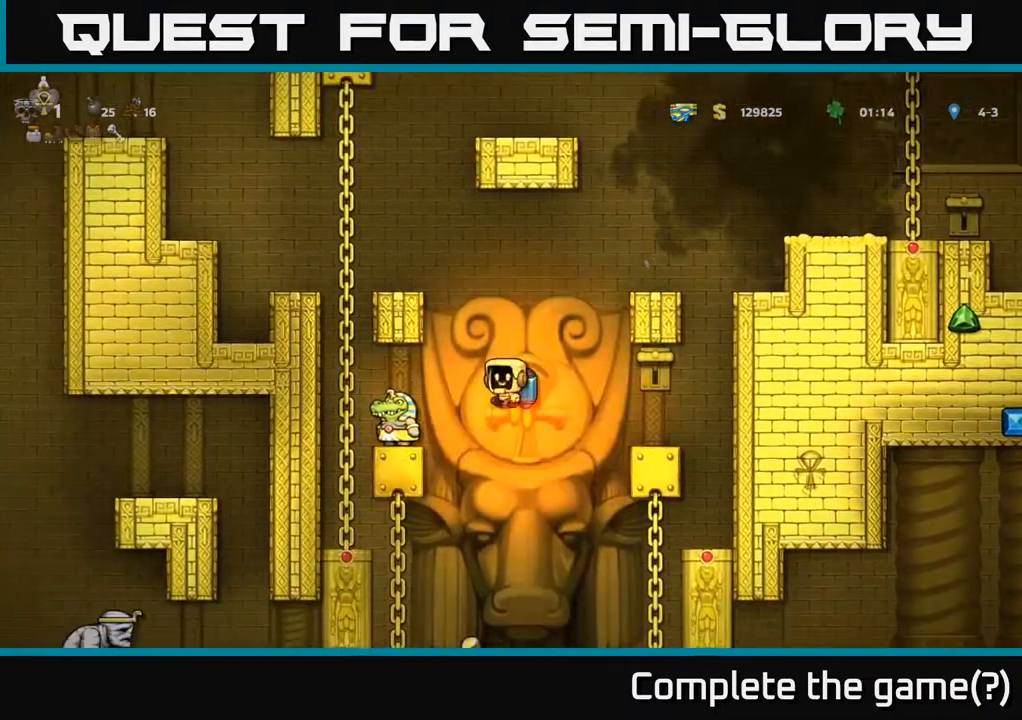
{"buttons": [], "left_stick": "center", "right_stick": "center", "events": [[17, "A", "up"]]}
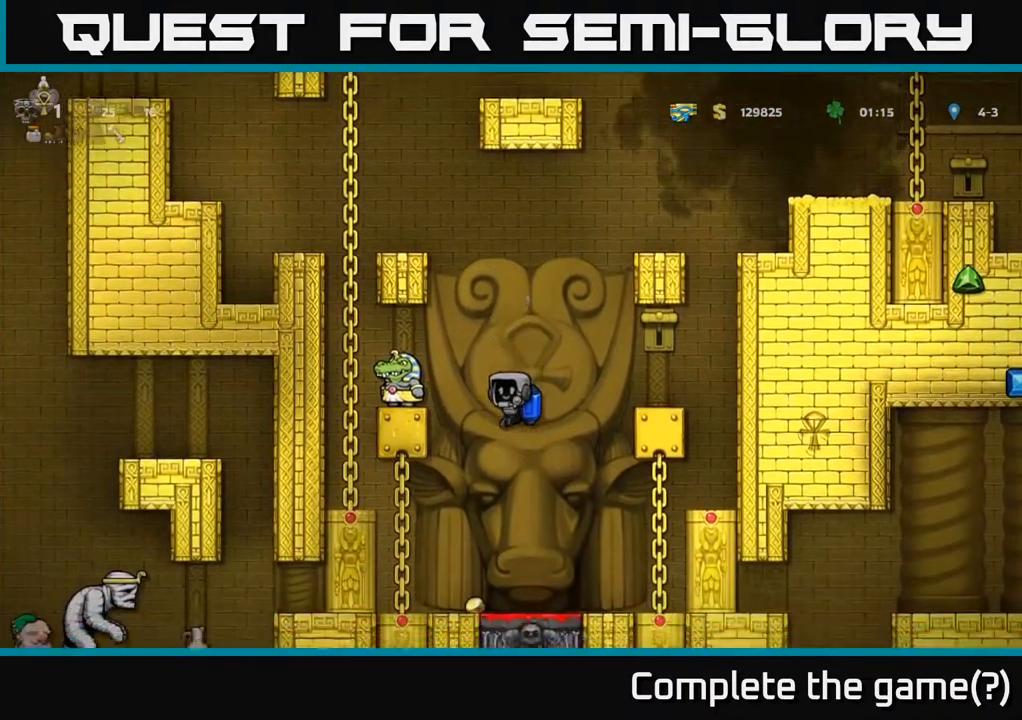
{"buttons": [], "left_stick": "center", "right_stick": "center", "events": [[100, "A", "down"], [167, "A", "up"]]}
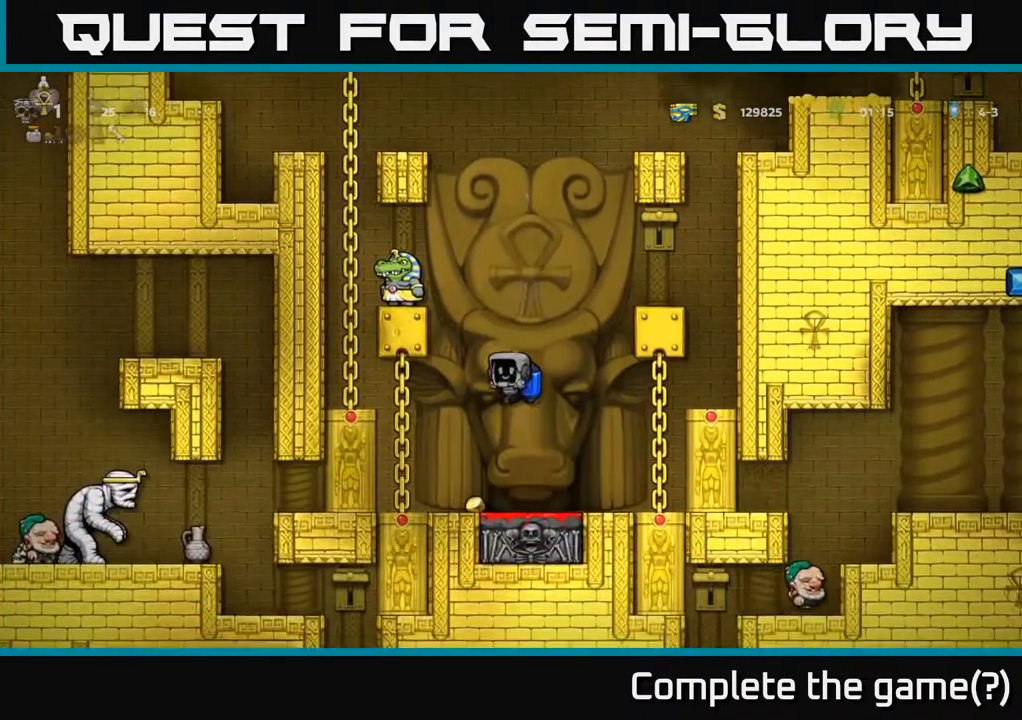
{"buttons": ["DPAD_RIGHT"], "left_stick": "center", "right_stick": "center", "events": [[150, "DPAD_LEFT", "down"], [233, "DPAD_LEFT", "up"], [483, "DPAD_RIGHT", "down"]]}
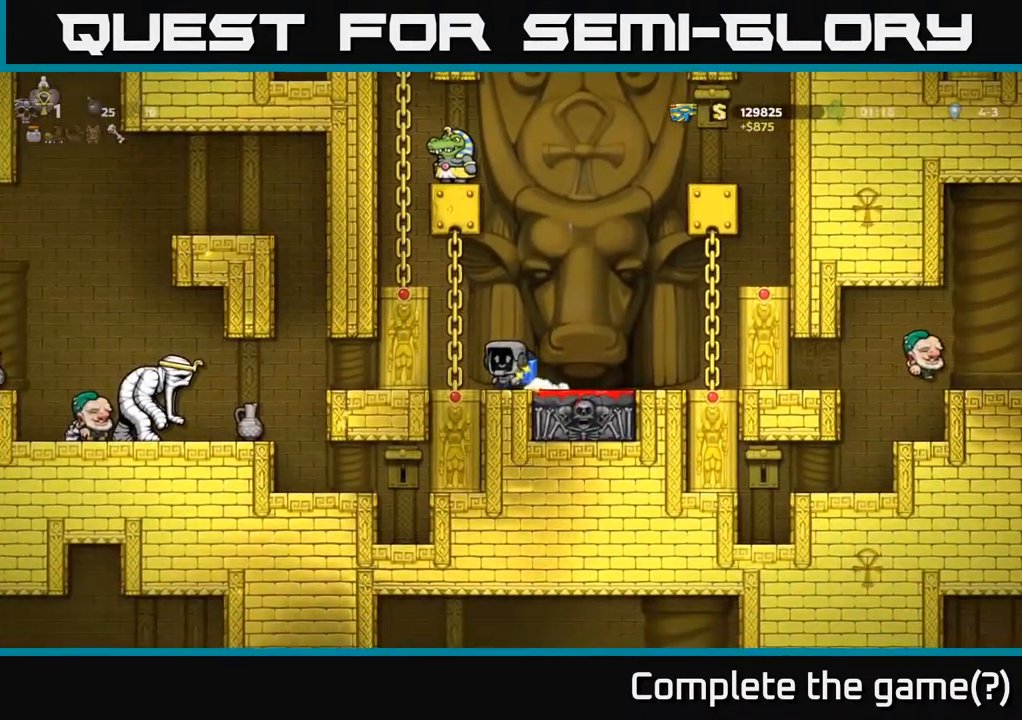
{"buttons": [], "left_stick": "center", "right_stick": "center", "events": [[117, "DPAD_RIGHT", "up"]]}
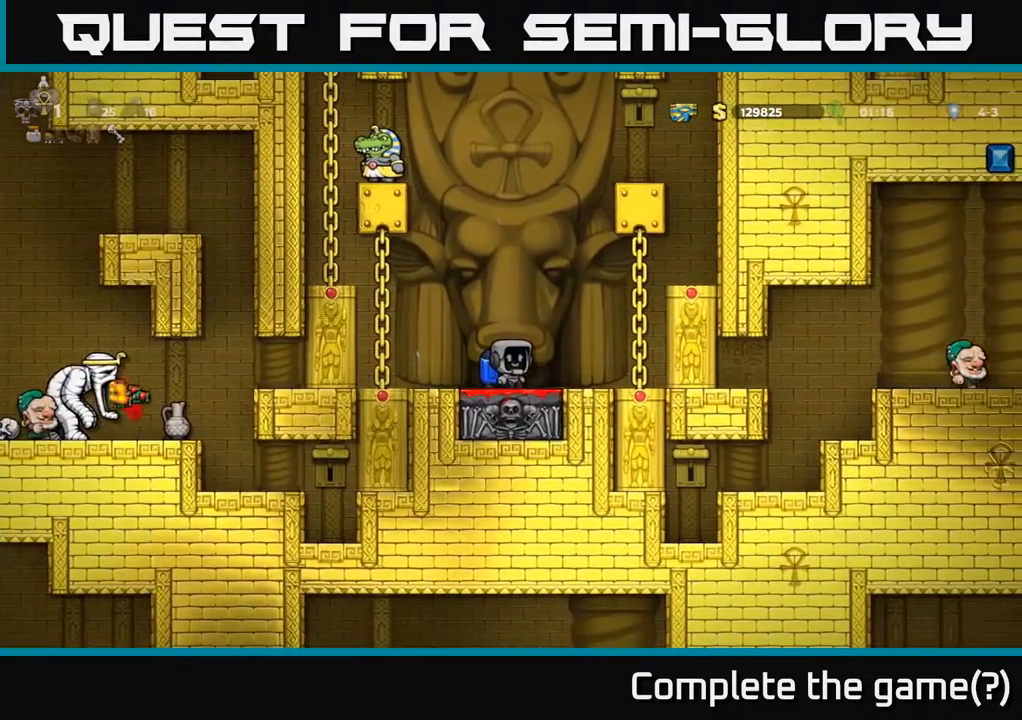
{"buttons": [], "left_stick": "center", "right_stick": "center", "events": []}
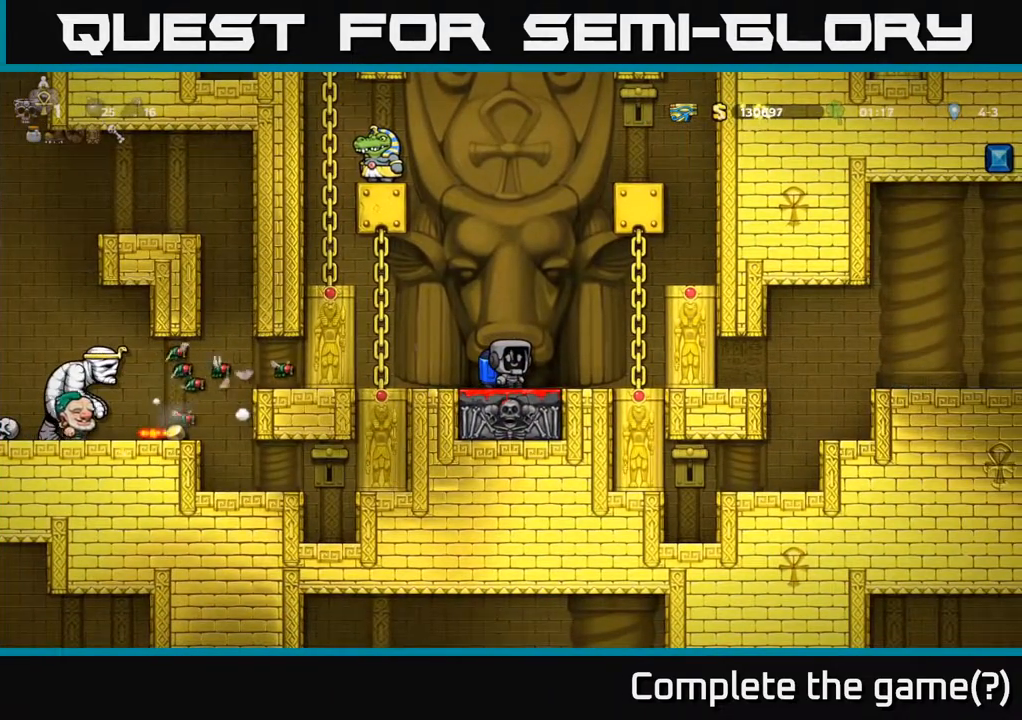
{"buttons": ["A"], "left_stick": "center", "right_stick": "center", "events": [[500, "A", "down"]]}
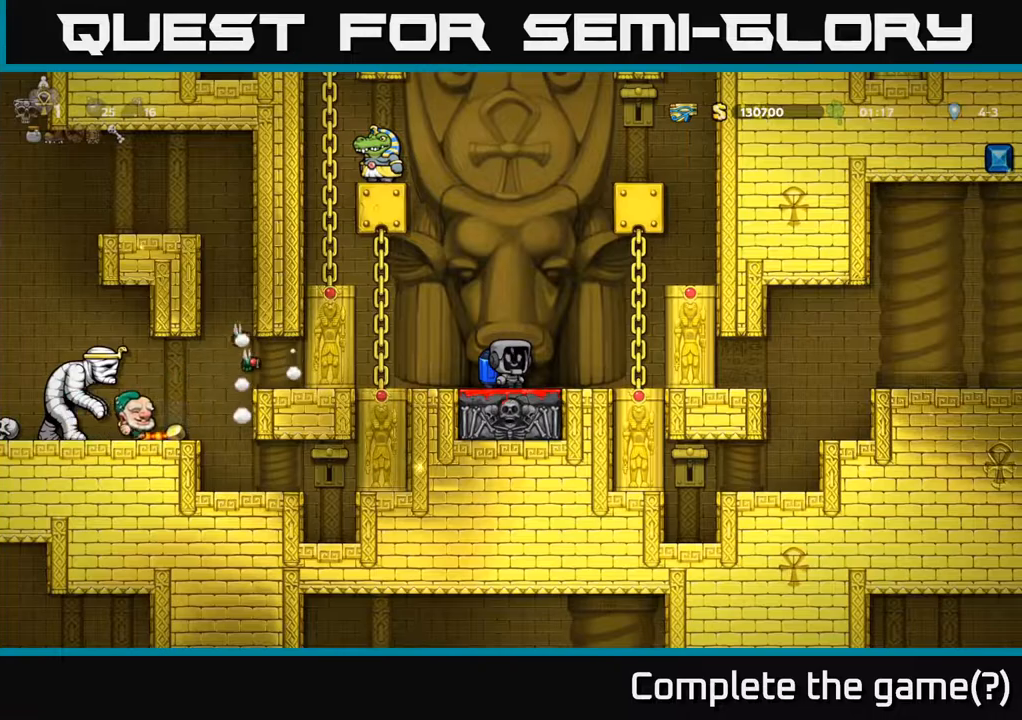
{"buttons": [], "left_stick": "center", "right_stick": "center", "events": [[100, "A", "up"], [150, "A", "down"], [417, "A", "up"], [450, "DPAD_RIGHT", "down"], [500, "DPAD_RIGHT", "up"]]}
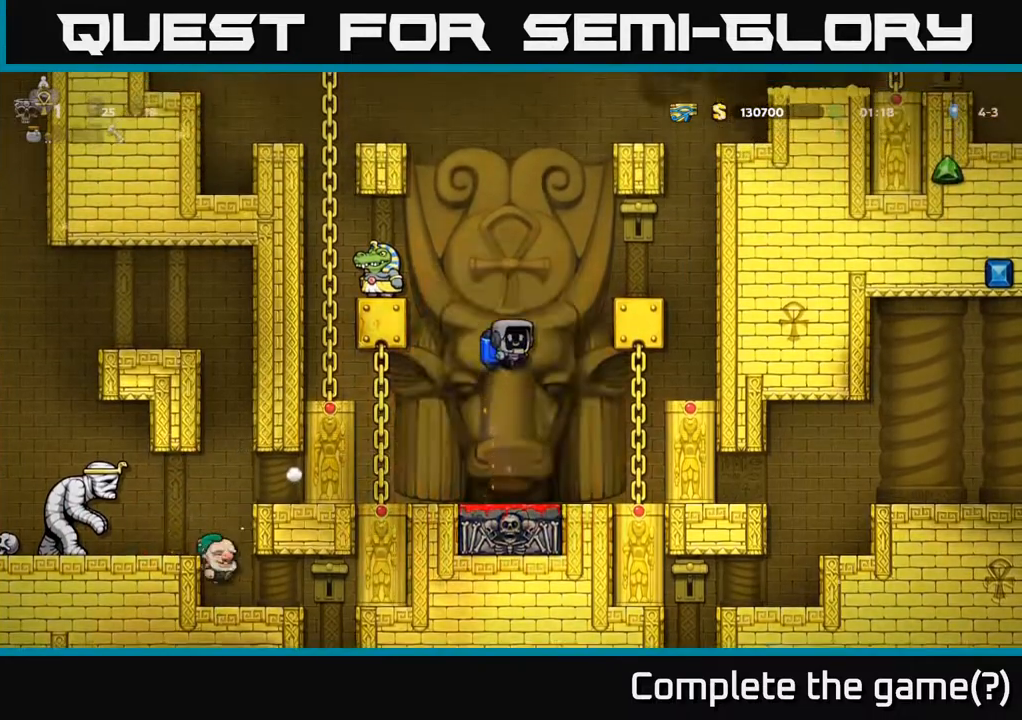
{"buttons": [], "left_stick": "center", "right_stick": "center", "events": [[17, "A", "down"], [100, "A", "up"], [417, "DPAD_LEFT", "down"], [500, "DPAD_LEFT", "up"]]}
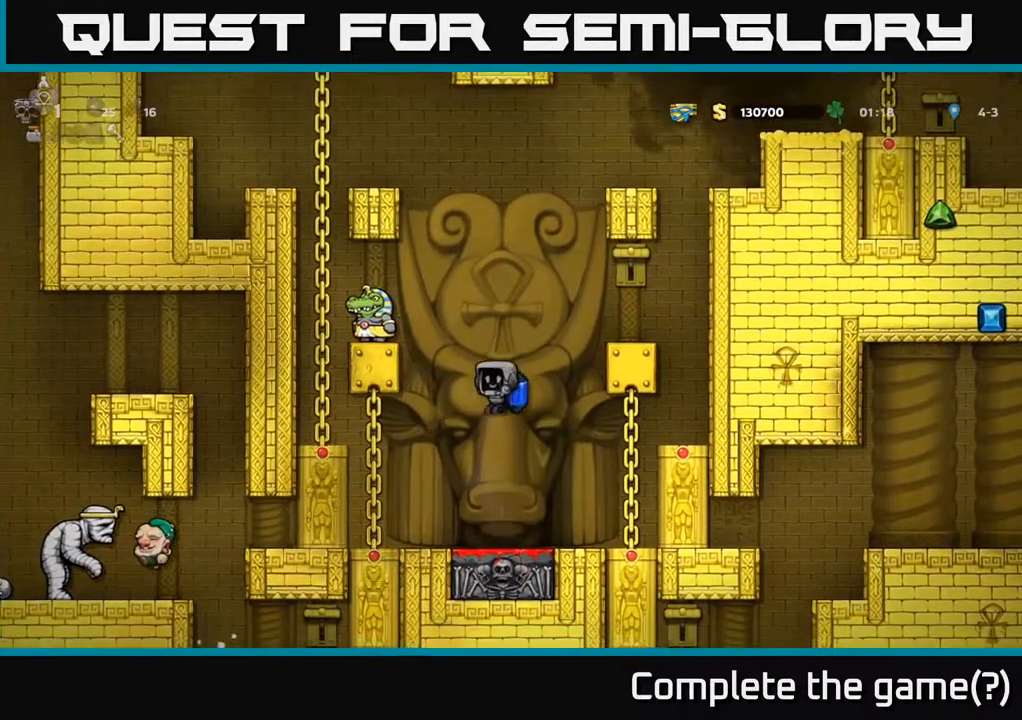
{"buttons": [], "left_stick": "center", "right_stick": "center", "events": [[317, "DPAD_LEFT", "down"], [433, "DPAD_LEFT", "up"]]}
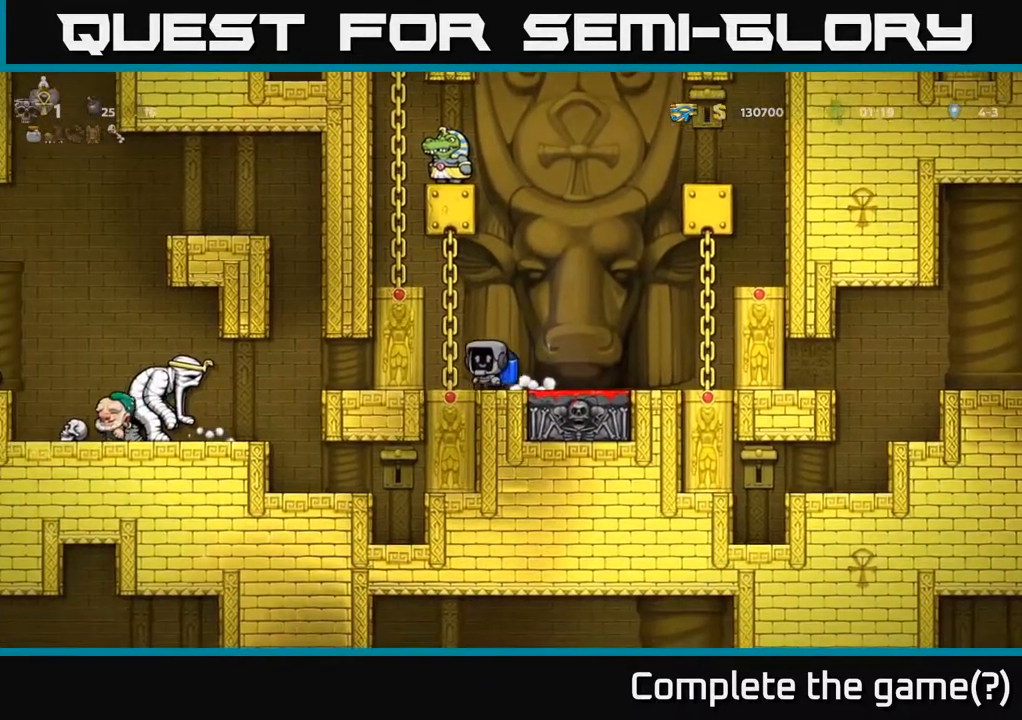
{"buttons": [], "left_stick": "center", "right_stick": "center", "events": []}
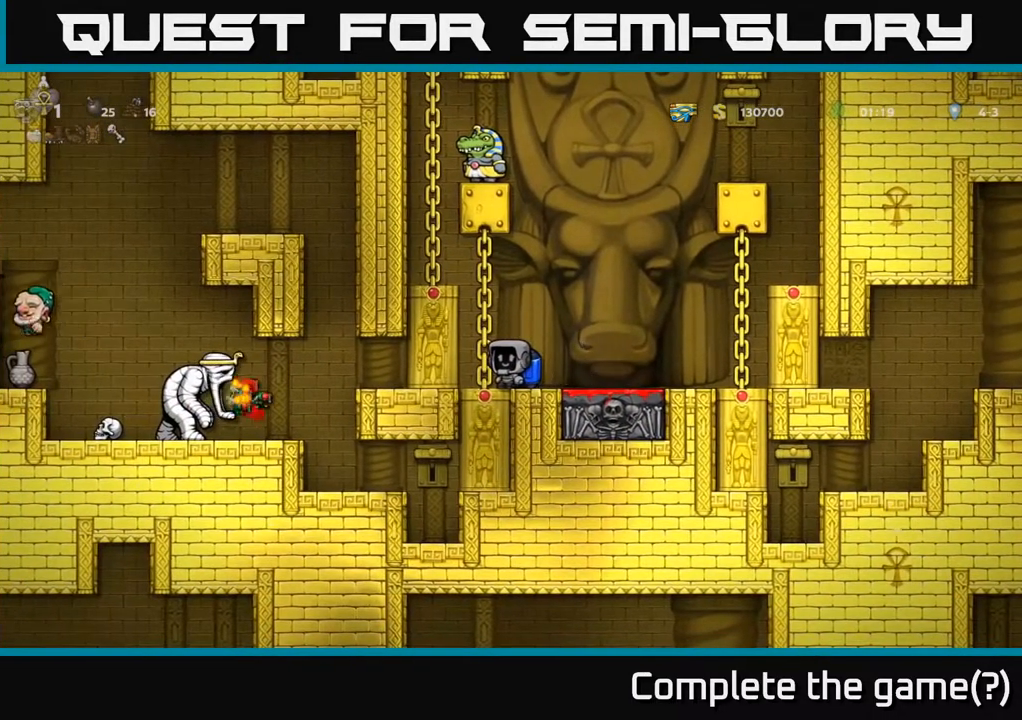
{"buttons": ["DPAD_RIGHT"], "left_stick": "center", "right_stick": "center", "events": [[150, "DPAD_RIGHT", "down"]]}
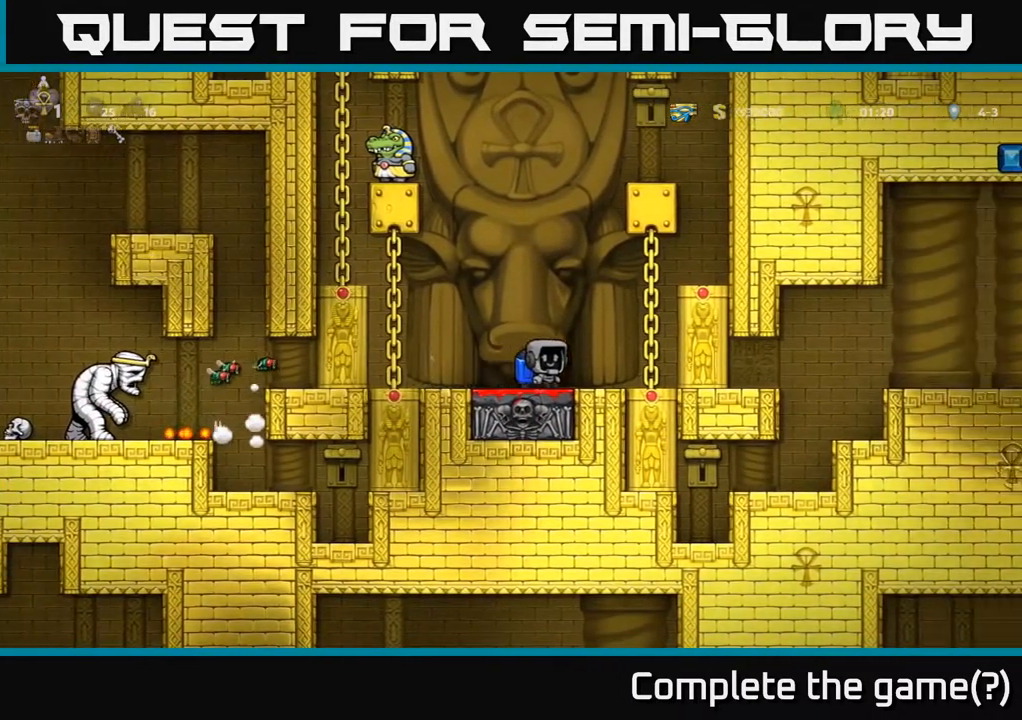
{"buttons": [], "left_stick": "center", "right_stick": "center", "events": [[33, "DPAD_RIGHT", "up"], [117, "DPAD_LEFT", "down"], [267, "DPAD_LEFT", "up"]]}
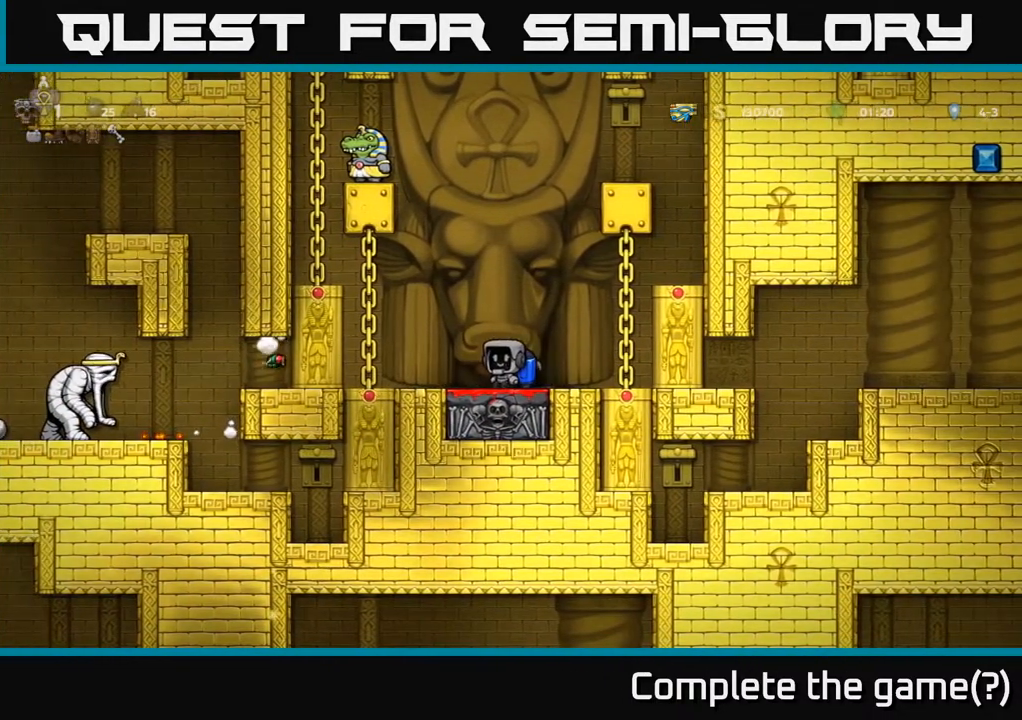
{"buttons": [], "left_stick": "center", "right_stick": "center", "events": []}
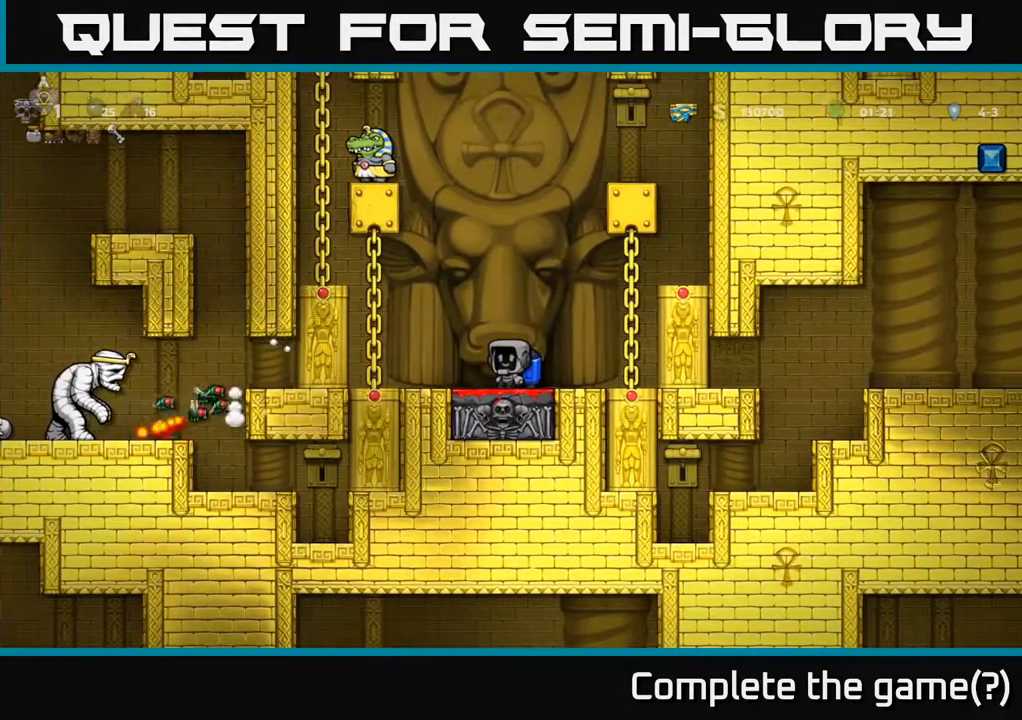
{"buttons": ["DPAD_LEFT"], "left_stick": "center", "right_stick": "center", "events": [[333, "DPAD_LEFT", "down"]]}
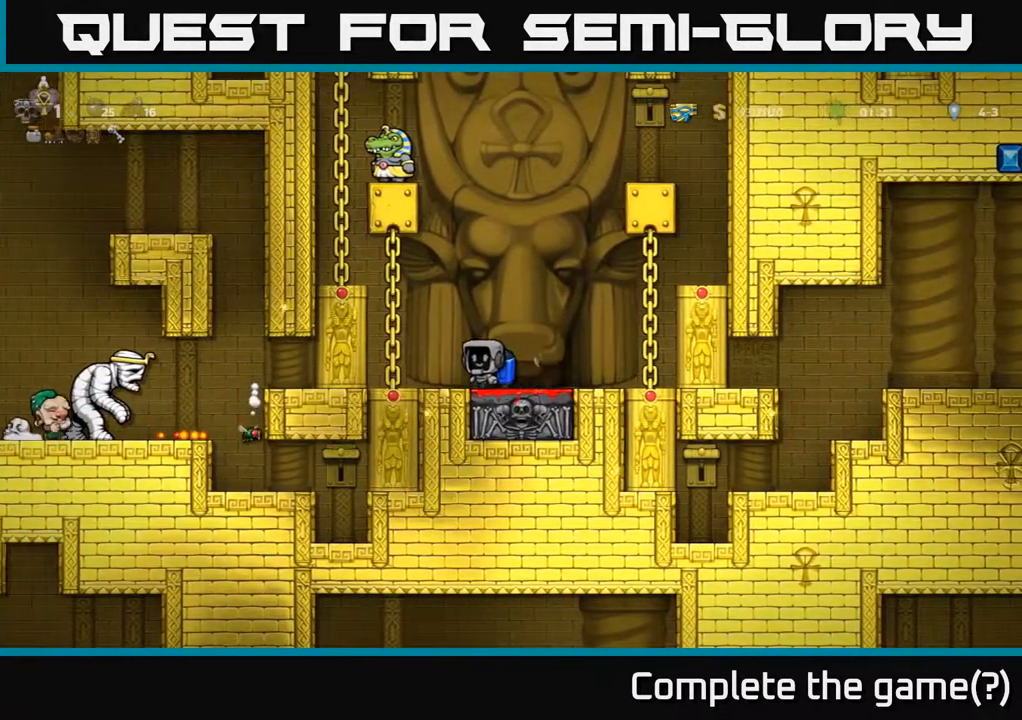
{"buttons": [], "left_stick": "center", "right_stick": "center", "events": [[50, "DPAD_LEFT", "up"]]}
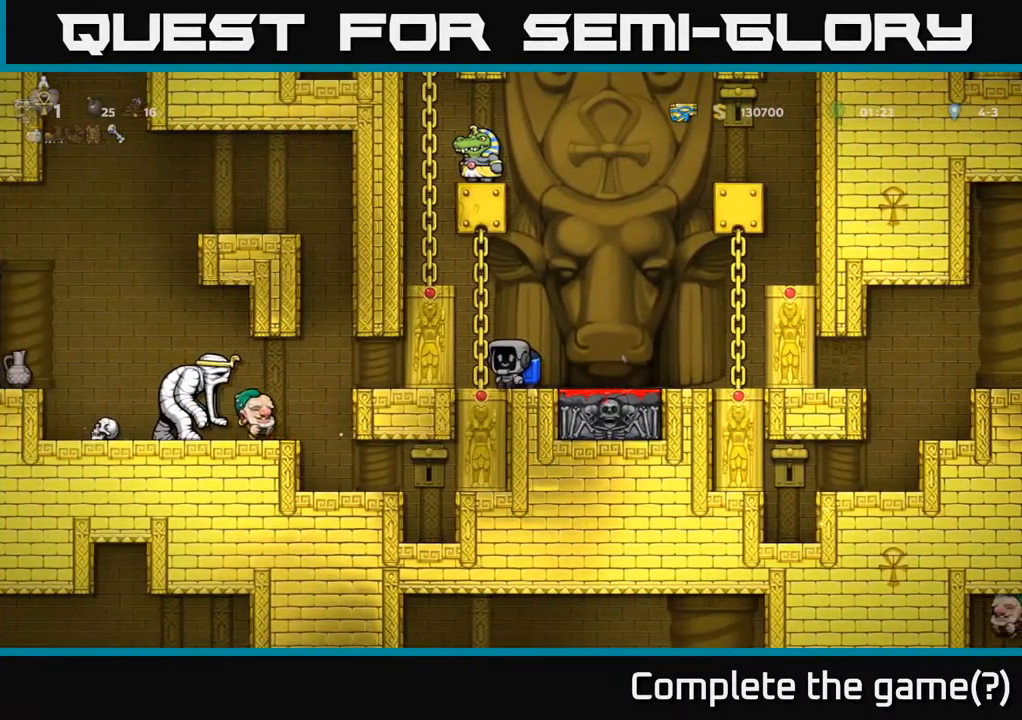
{"buttons": [], "left_stick": "center", "right_stick": "center", "events": []}
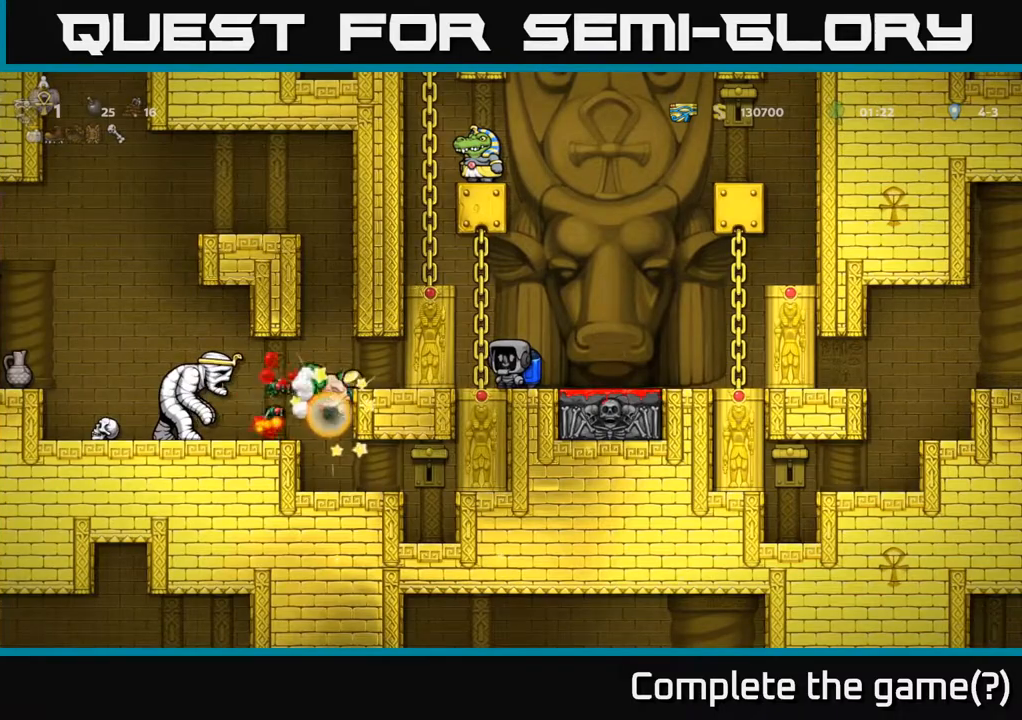
{"buttons": [], "left_stick": "center", "right_stick": "center", "events": []}
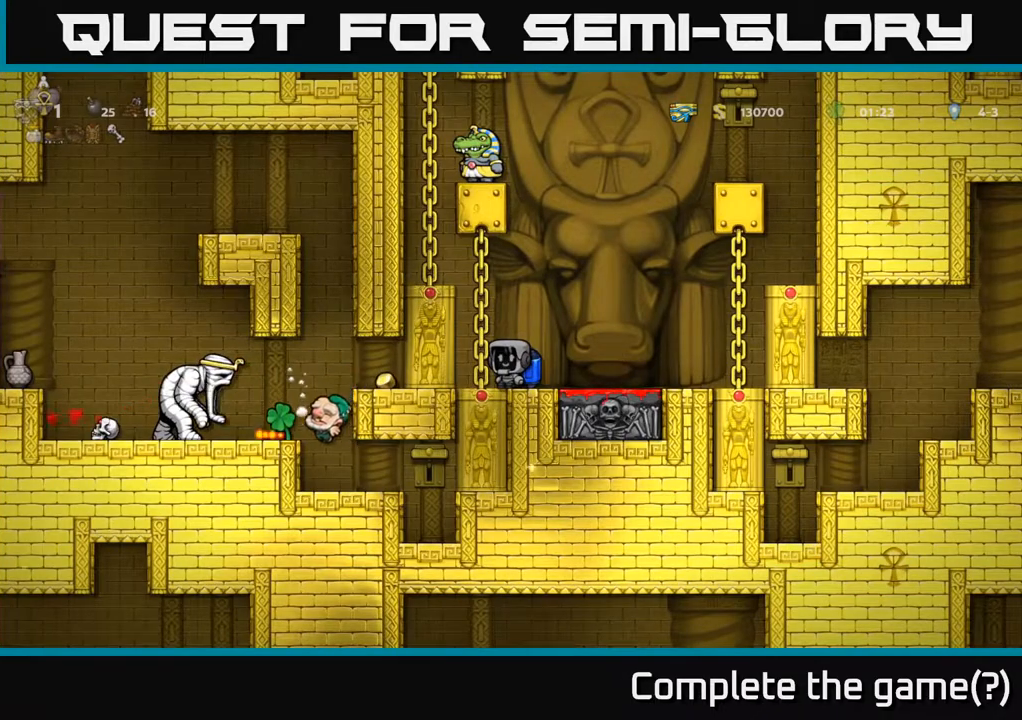
{"buttons": [], "left_stick": "center", "right_stick": "center", "events": [[100, "DPAD_RIGHT", "down"], [300, "DPAD_RIGHT", "up"]]}
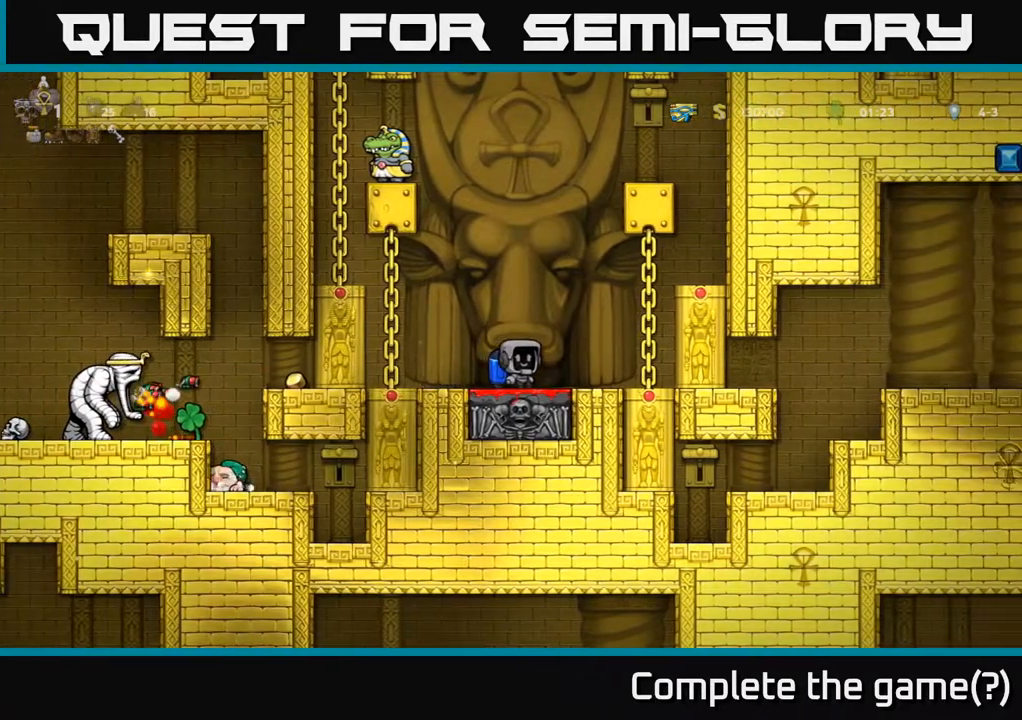
{"buttons": ["A"], "left_stick": "center", "right_stick": "center", "events": [[183, "A", "down"], [317, "A", "up"], [350, "A", "down"]]}
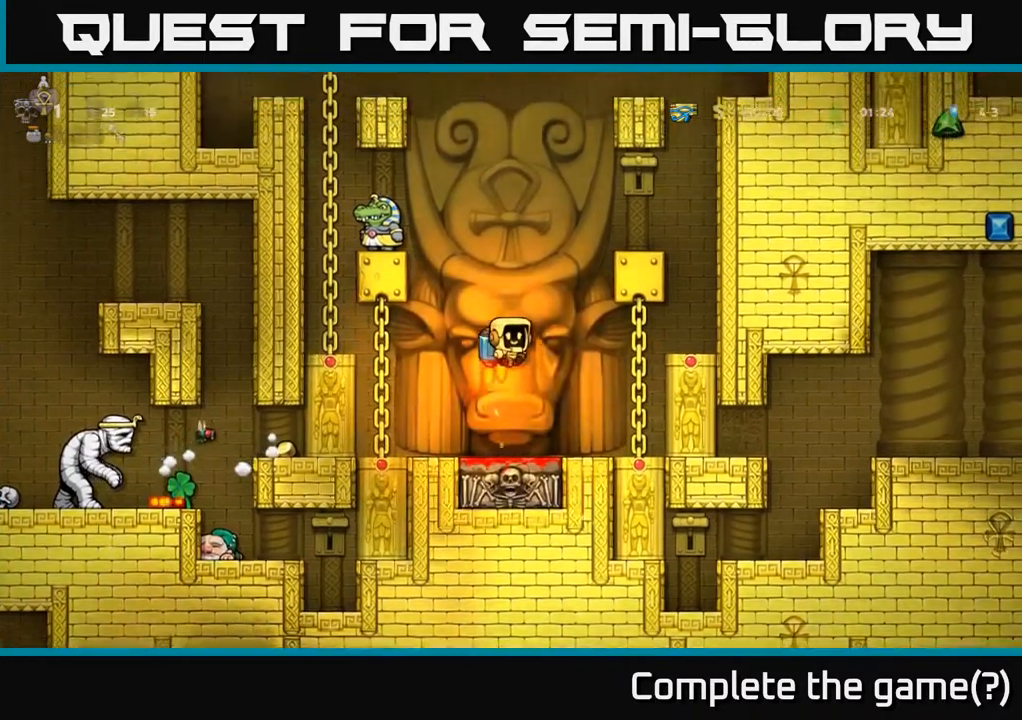
{"buttons": ["A"], "left_stick": "center", "right_stick": "center", "events": []}
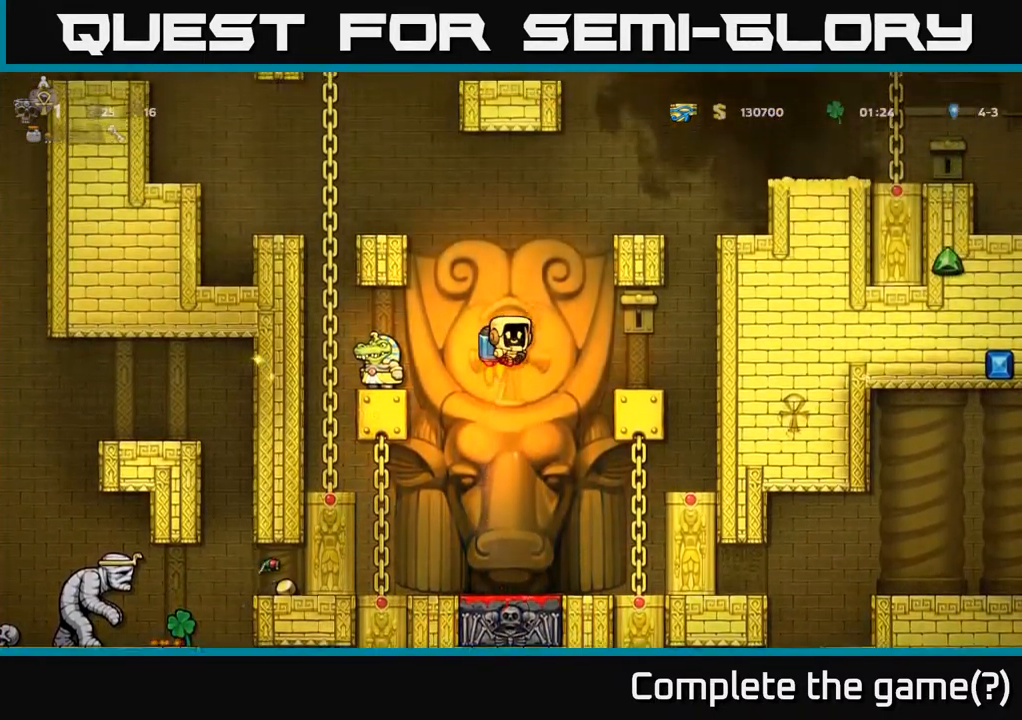
{"buttons": ["A", "DPAD_LEFT"], "left_stick": "center", "right_stick": "center", "events": [[83, "A", "up"], [167, "A", "down"], [283, "A", "up"], [333, "DPAD_LEFT", "down"], [367, "A", "down"]]}
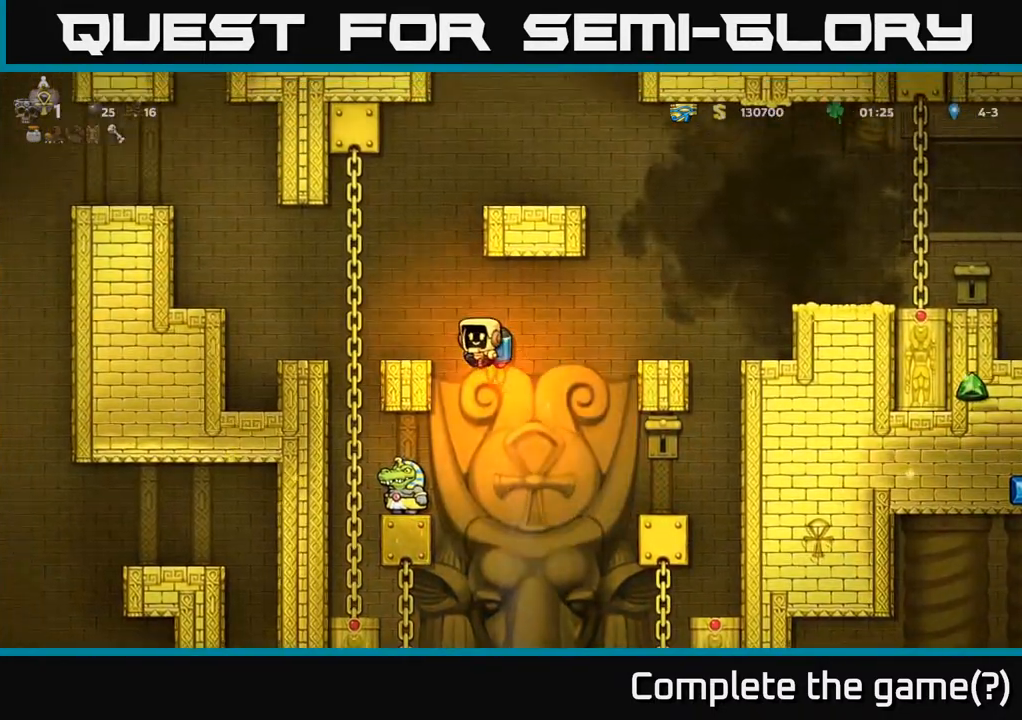
{"buttons": [], "left_stick": "center", "right_stick": "center", "events": [[17, "DPAD_LEFT", "up"], [33, "A", "up"], [83, "A", "down"], [183, "A", "up"], [250, "DPAD_LEFT", "down"], [300, "DPAD_LEFT", "up"]]}
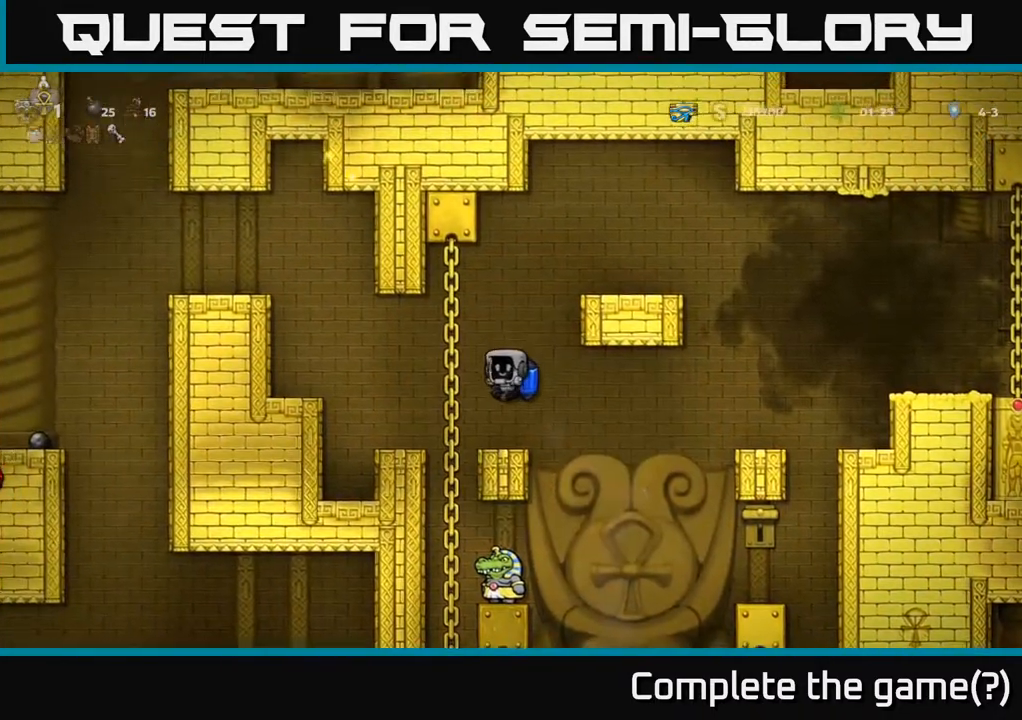
{"buttons": ["A", "DPAD_LEFT"], "left_stick": "center", "right_stick": "center", "events": [[200, "DPAD_LEFT", "down"], [250, "A", "down"], [350, "A", "up"], [433, "A", "down"]]}
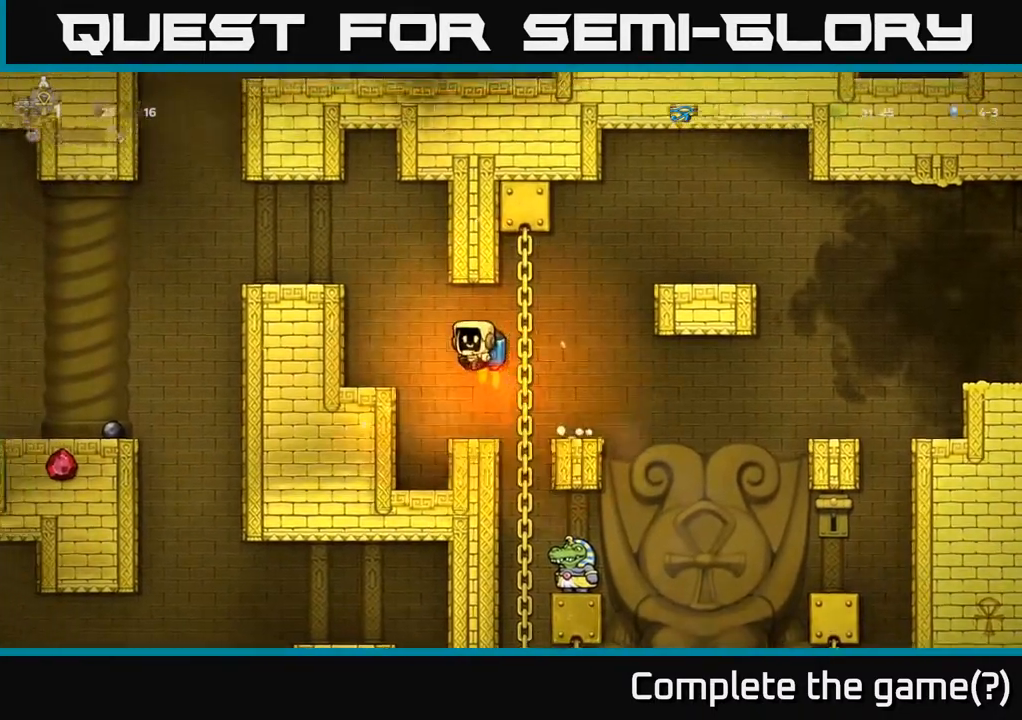
{"buttons": ["DPAD_LEFT"], "left_stick": "center", "right_stick": "center", "events": [[33, "A", "up"], [100, "DPAD_LEFT", "up"], [117, "A", "down"], [183, "DPAD_LEFT", "down"], [333, "A", "up"]]}
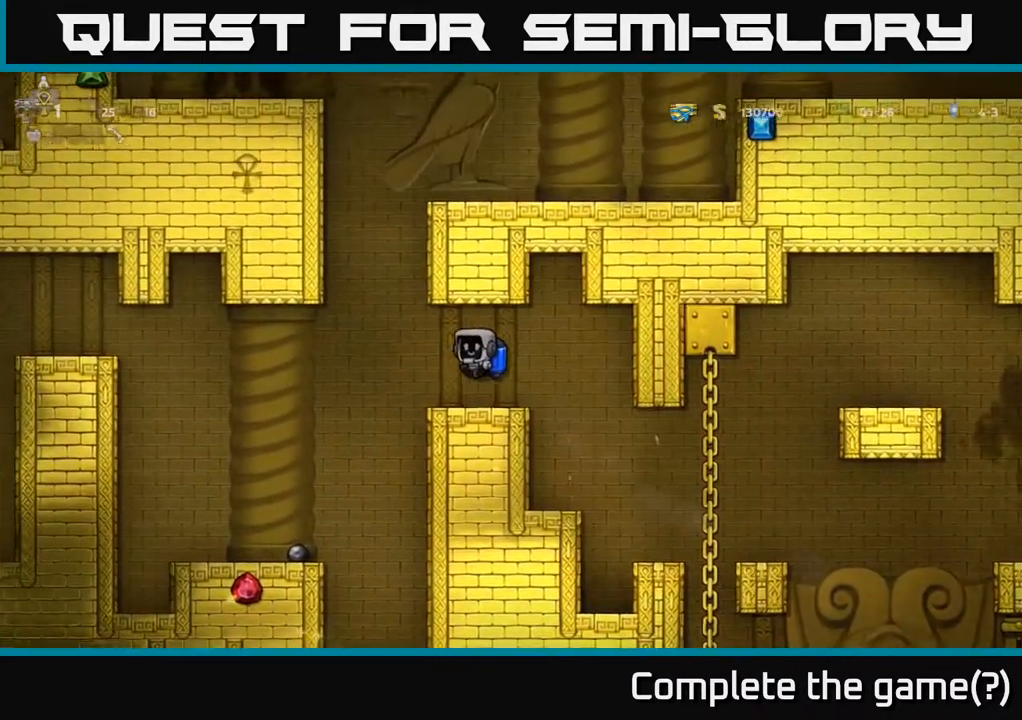
{"buttons": ["DPAD_DOWN"], "left_stick": "center", "right_stick": "center", "events": [[400, "DPAD_LEFT", "up"], [450, "DPAD_DOWN", "down"]]}